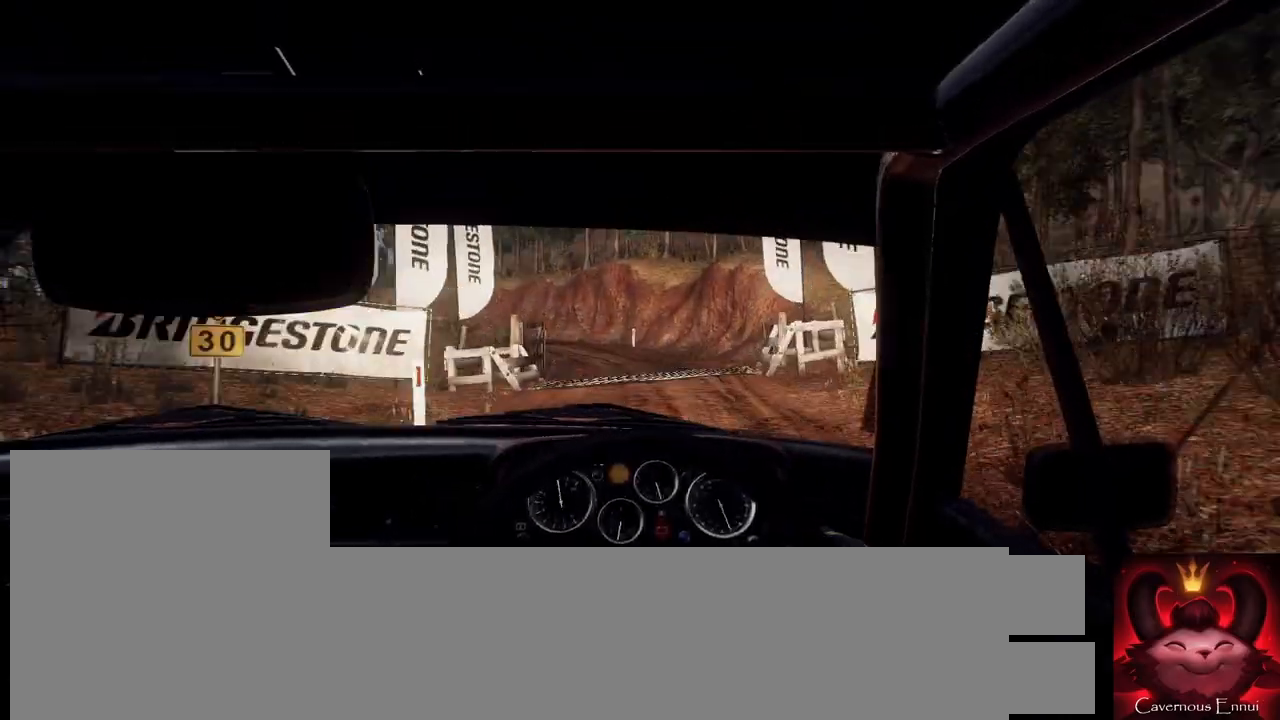
Gameplay with a controller (Xbox layout); each line is a JSON object with the inputs held at the frame after it. "events" lists button and stick changes between this image and that frame as [ms after this image, input, new state], when the widget could be followed in between.
{"buttons": [], "left_stick": "left", "right_stick": "center", "events": [[33, "left_stick", "left"], [100, "right_stick", "center"], [167, "left_stick", "center"], [300, "L2", "down"], [300, "left_stick", "left"], [300, "right_stick", "up"], [433, "L2", "up"], [433, "right_stick", "center"]]}
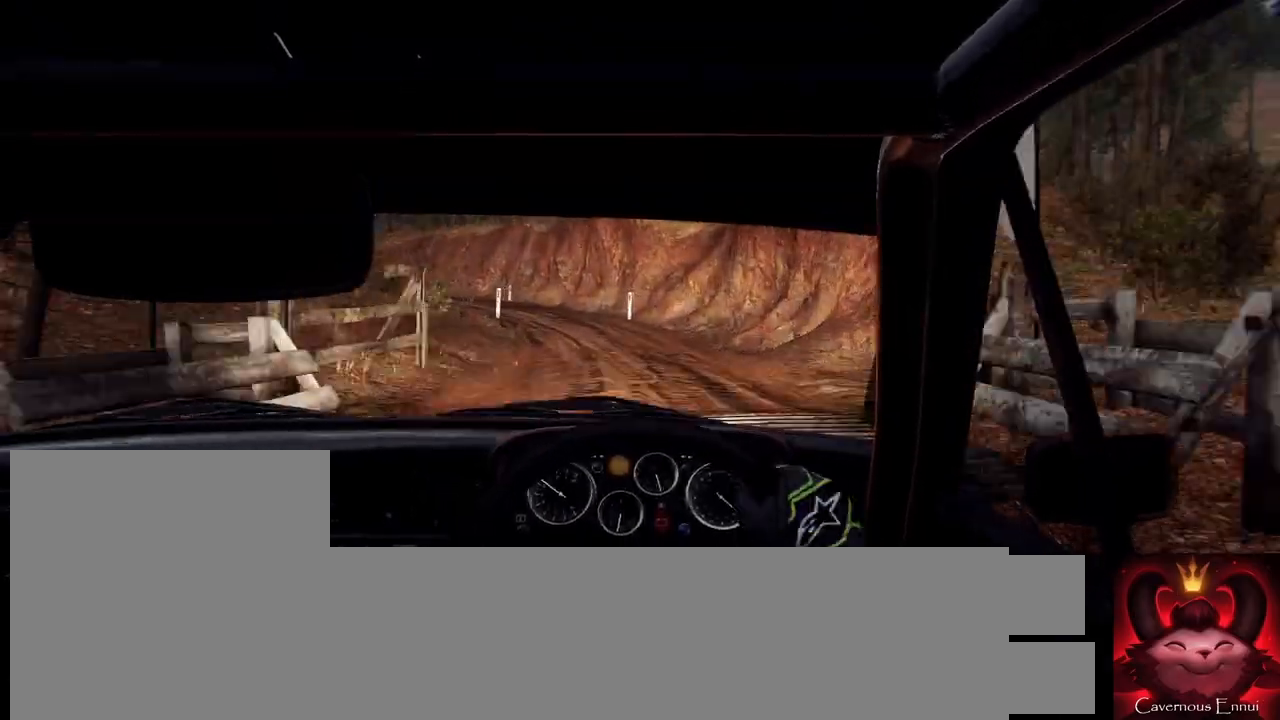
{"buttons": [], "left_stick": "right", "right_stick": "up", "events": [[33, "L2", "down"], [167, "L2", "up"], [167, "left_stick", "center"], [267, "right_stick", "up"], [467, "left_stick", "right"]]}
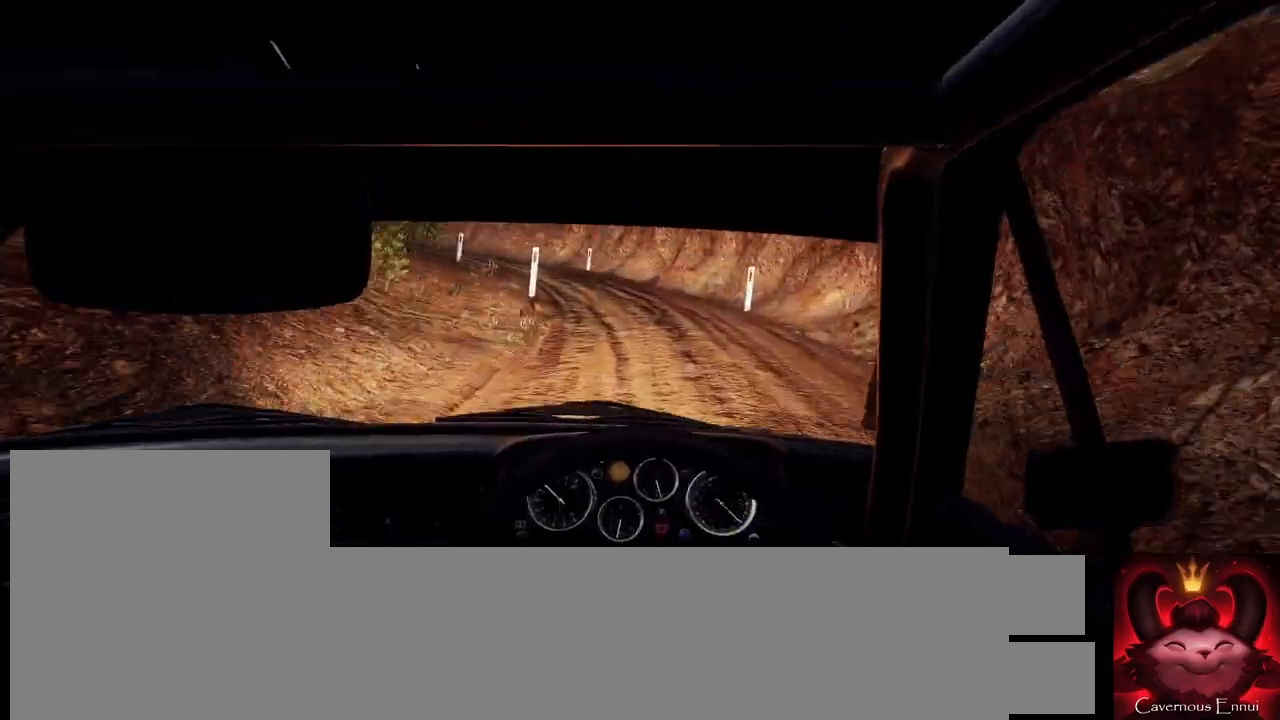
{"buttons": [], "left_stick": "left", "right_stick": "center", "events": [[33, "right_stick", "center"], [67, "L2", "down"], [100, "left_stick", "left"], [200, "L1", "down"], [333, "L1", "up"], [333, "L2", "up"]]}
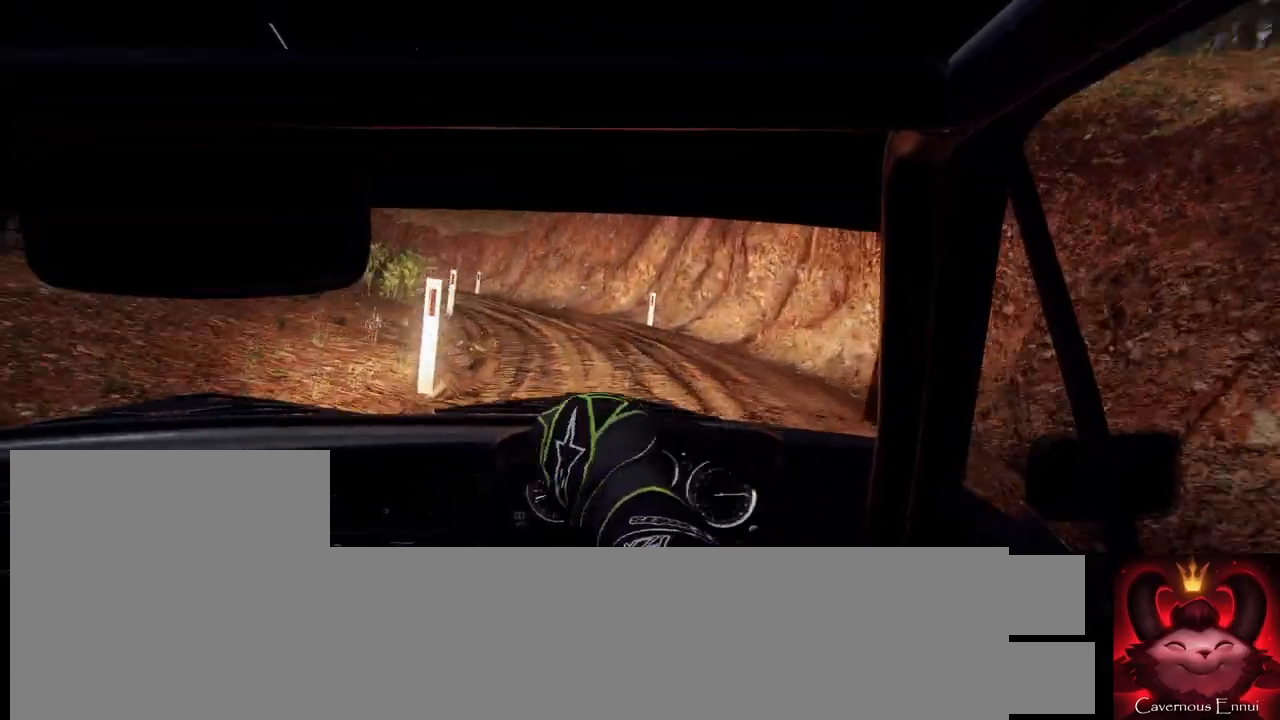
{"buttons": [], "left_stick": "right", "right_stick": "center", "events": [[167, "left_stick", "center"], [200, "right_stick", "up"], [300, "left_stick", "right"], [333, "right_stick", "center"]]}
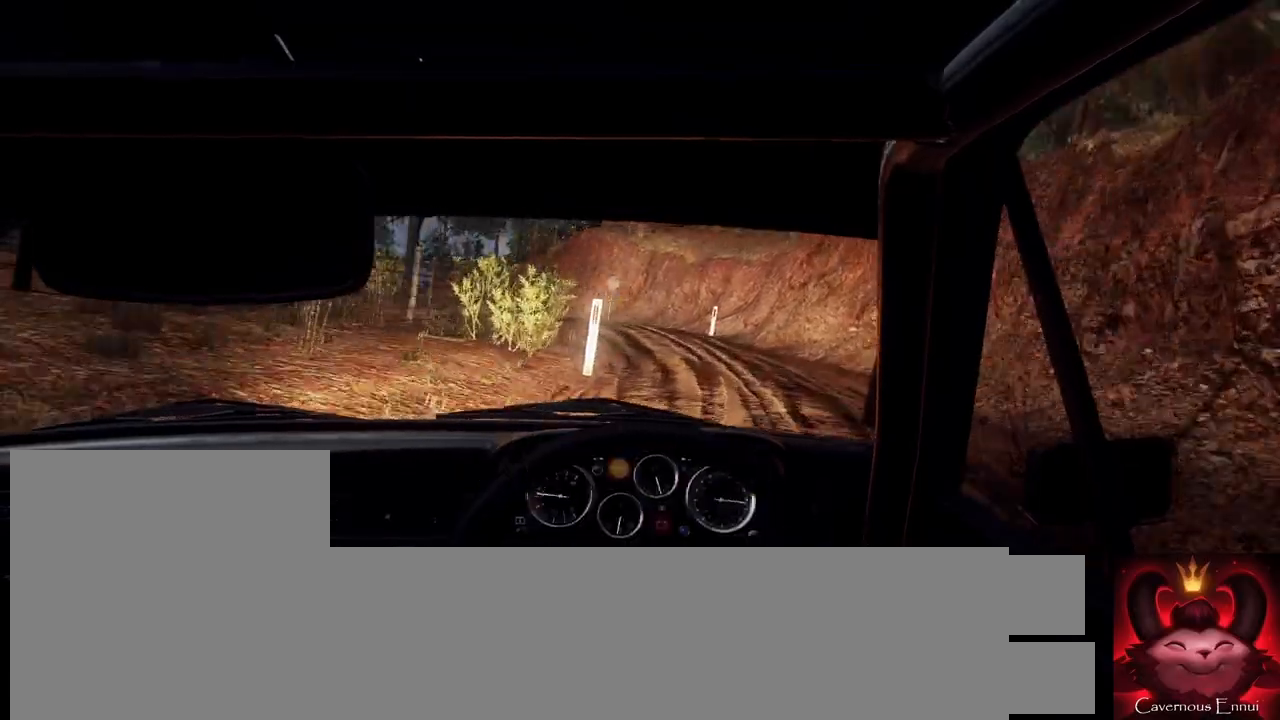
{"buttons": [], "left_stick": "down-left", "right_stick": "center", "events": [[67, "left_stick", "center"], [100, "right_stick", "up"], [300, "left_stick", "down-left"], [367, "right_stick", "center"]]}
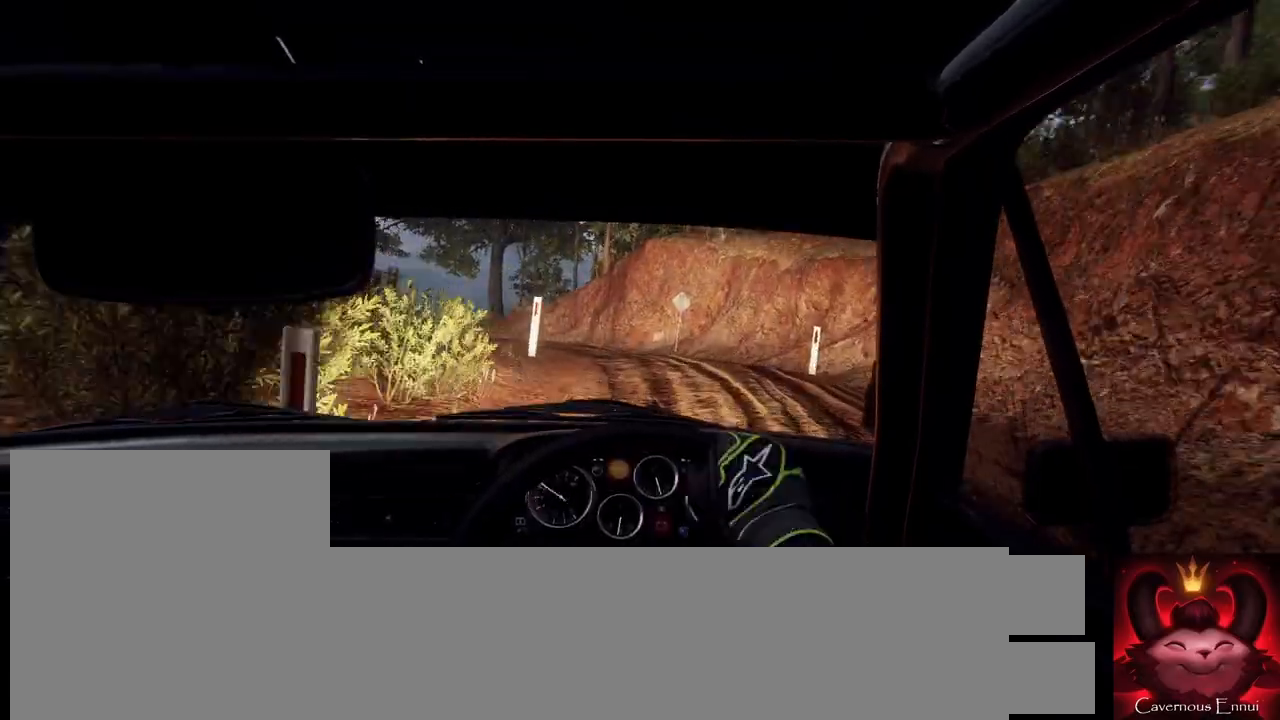
{"buttons": [], "left_stick": "down-left", "right_stick": "up", "events": [[67, "left_stick", "center"], [133, "right_stick", "up"], [233, "left_stick", "right"], [233, "right_stick", "center"], [367, "left_stick", "center"], [433, "right_stick", "up"], [500, "left_stick", "down-left"]]}
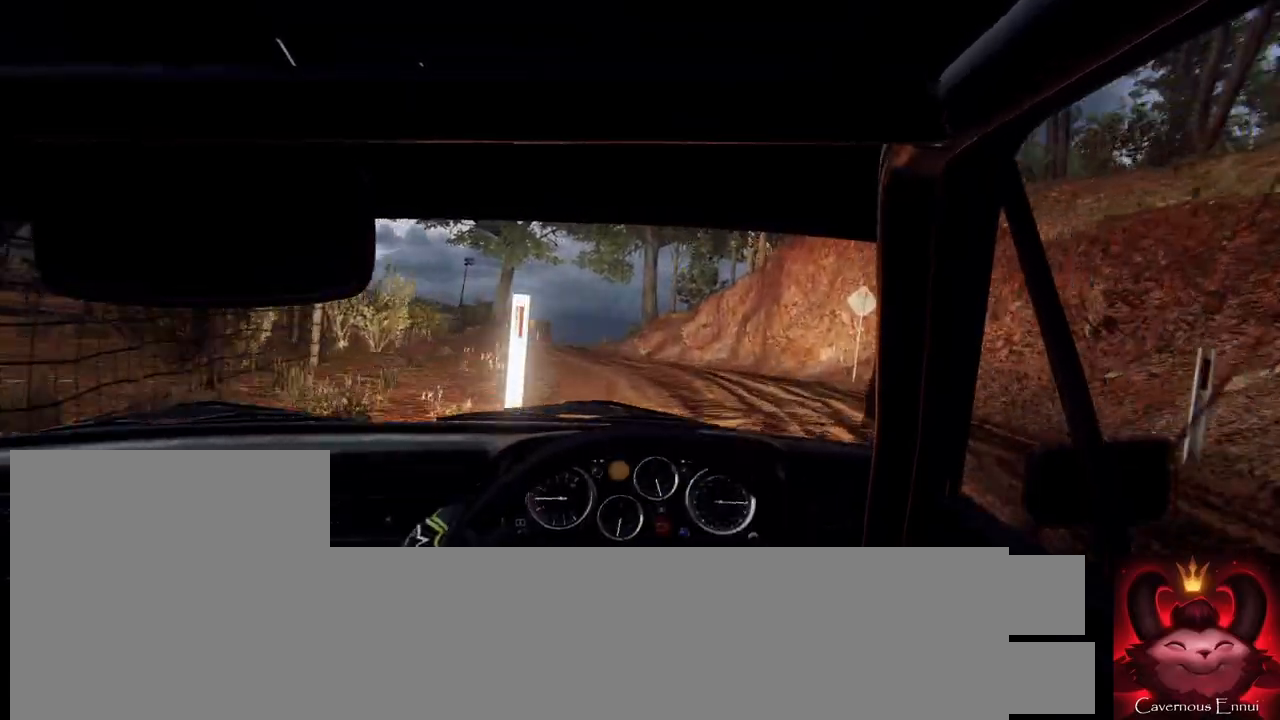
{"buttons": [], "left_stick": "right", "right_stick": "center", "events": [[200, "left_stick", "center"], [433, "right_stick", "center"], [500, "left_stick", "right"]]}
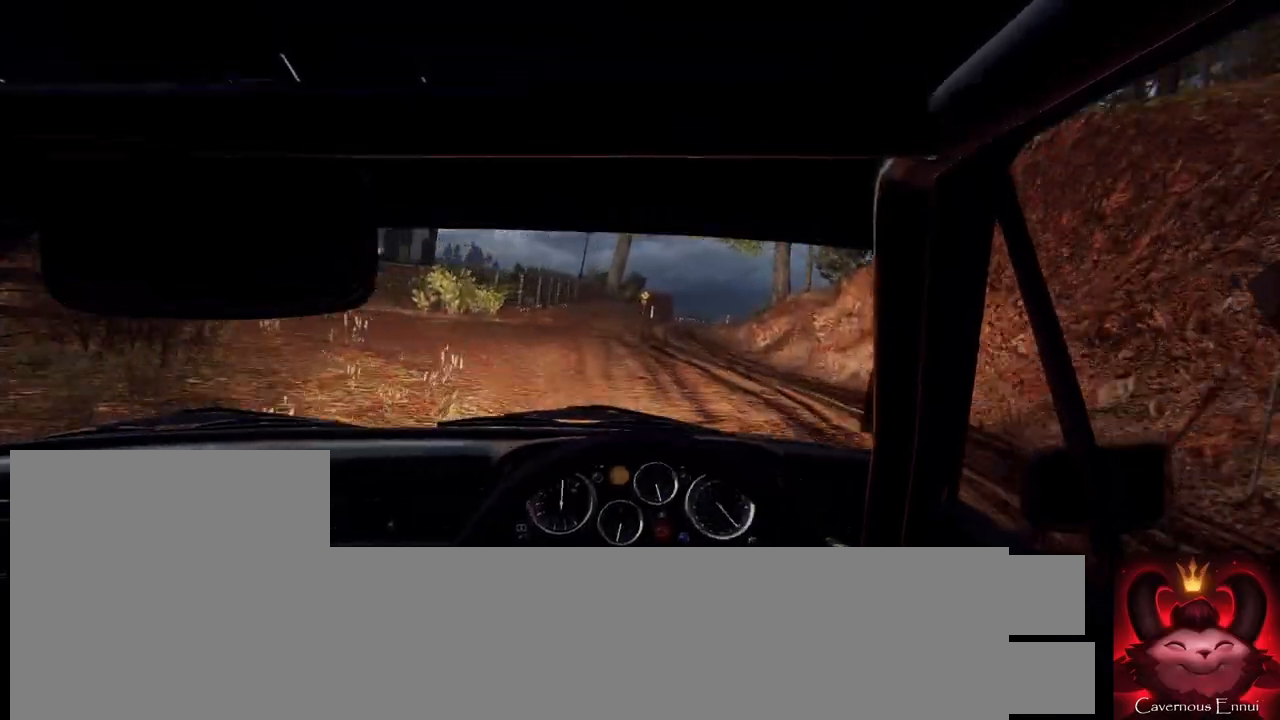
{"buttons": [], "left_stick": "right", "right_stick": "up", "events": [[100, "right_stick", "up"], [167, "left_stick", "center"], [367, "left_stick", "right"]]}
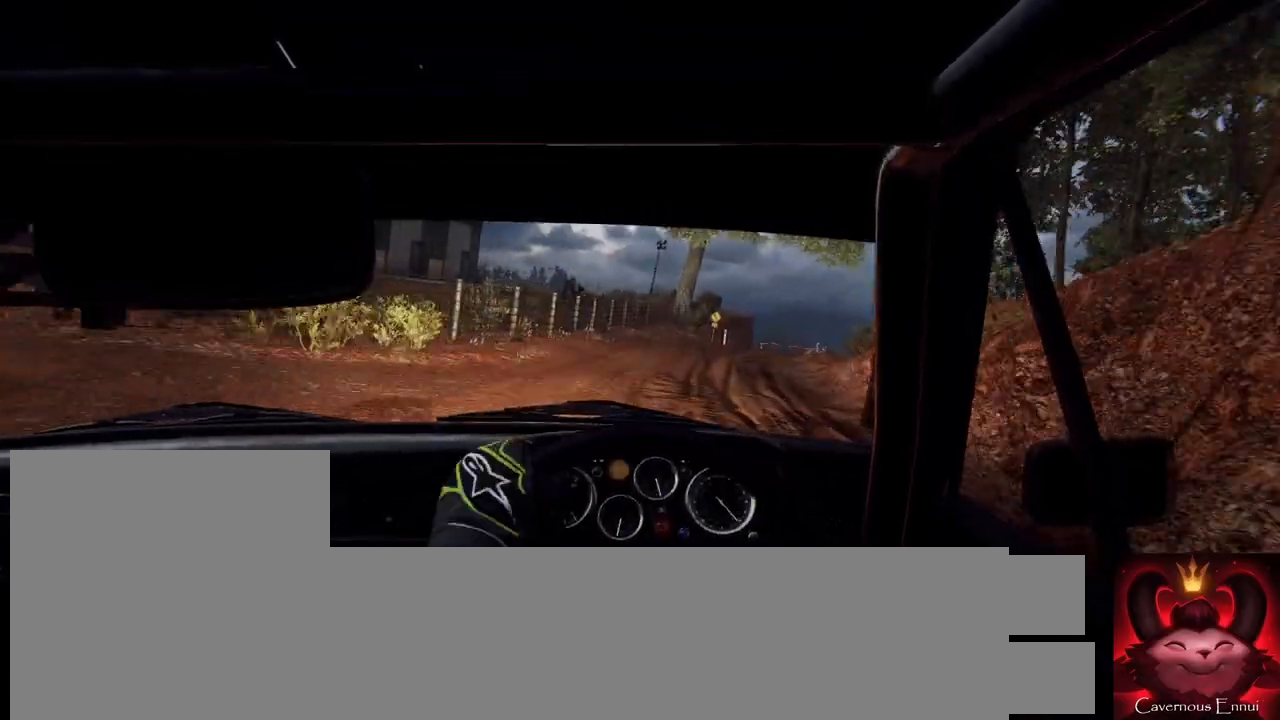
{"buttons": [], "left_stick": "center", "right_stick": "up", "events": [[33, "left_stick", "center"], [133, "left_stick", "right"], [433, "left_stick", "center"]]}
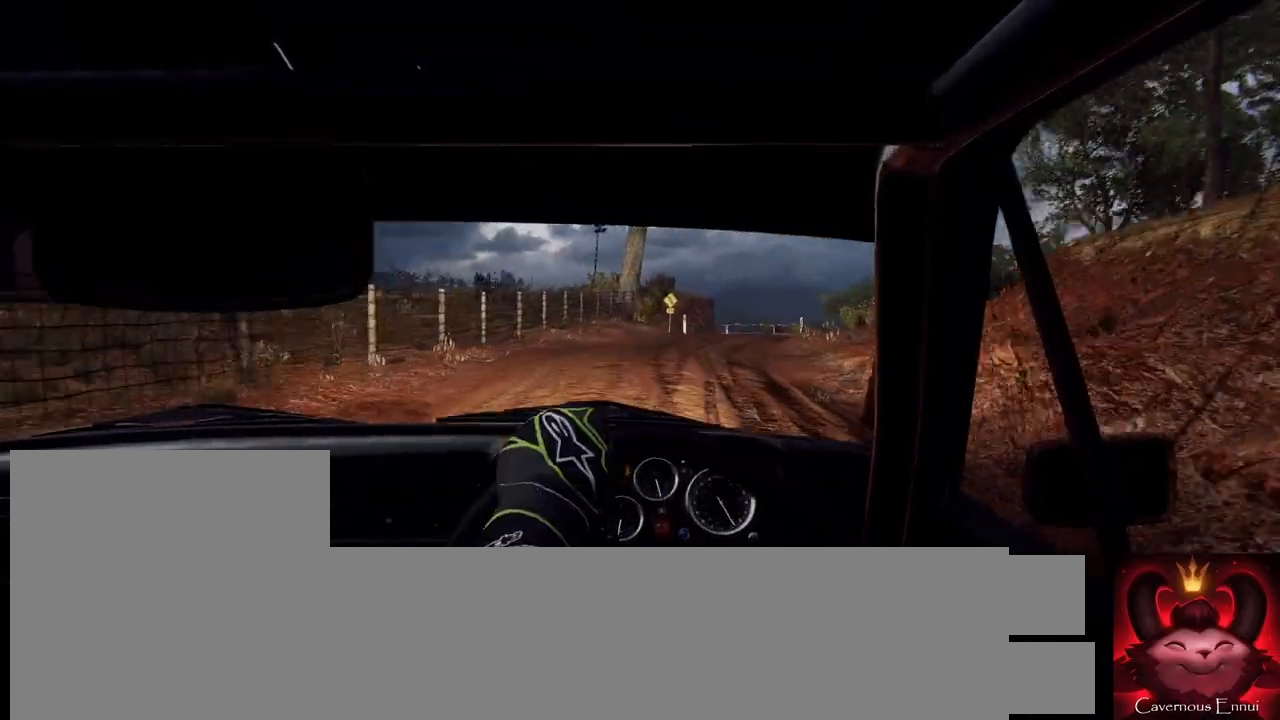
{"buttons": [], "left_stick": "right", "right_stick": "center", "events": [[67, "left_stick", "right"], [167, "R1", "down"], [200, "R1", "up"], [400, "left_stick", "center"], [467, "left_stick", "right"], [467, "right_stick", "center"]]}
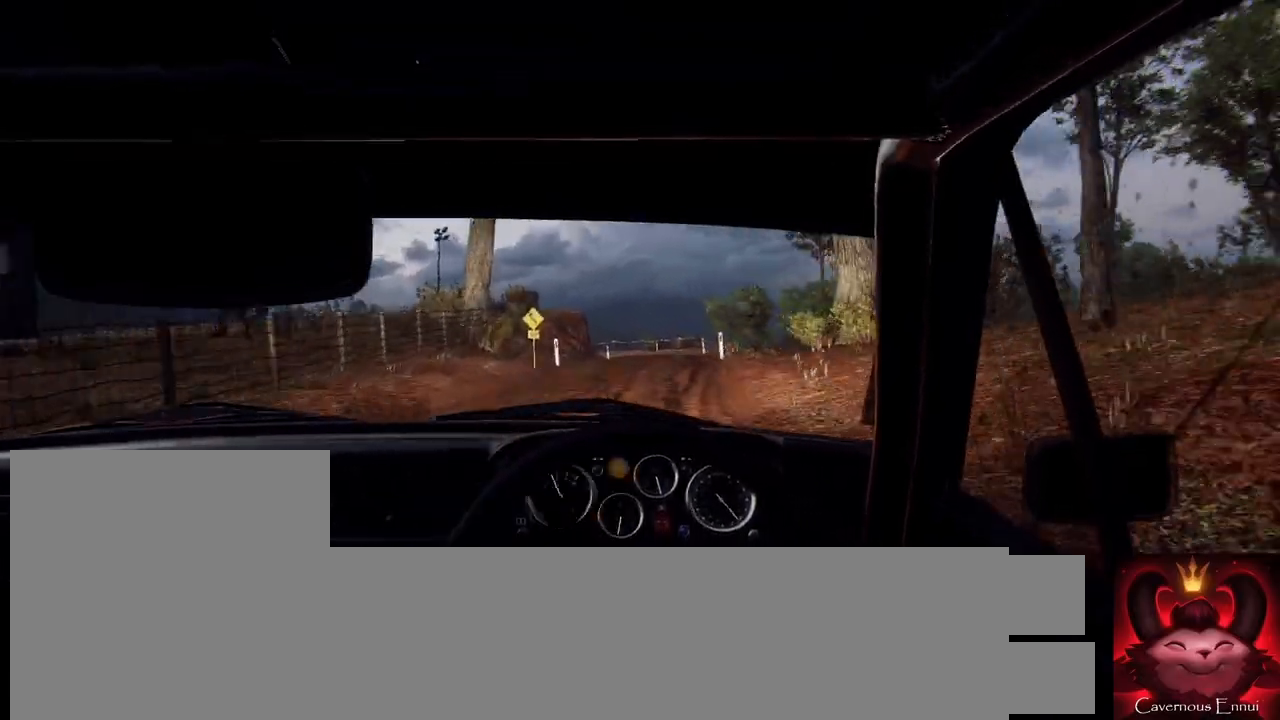
{"buttons": [], "left_stick": "left", "right_stick": "up", "events": [[100, "left_stick", "center"], [100, "right_stick", "up"], [267, "left_stick", "left"]]}
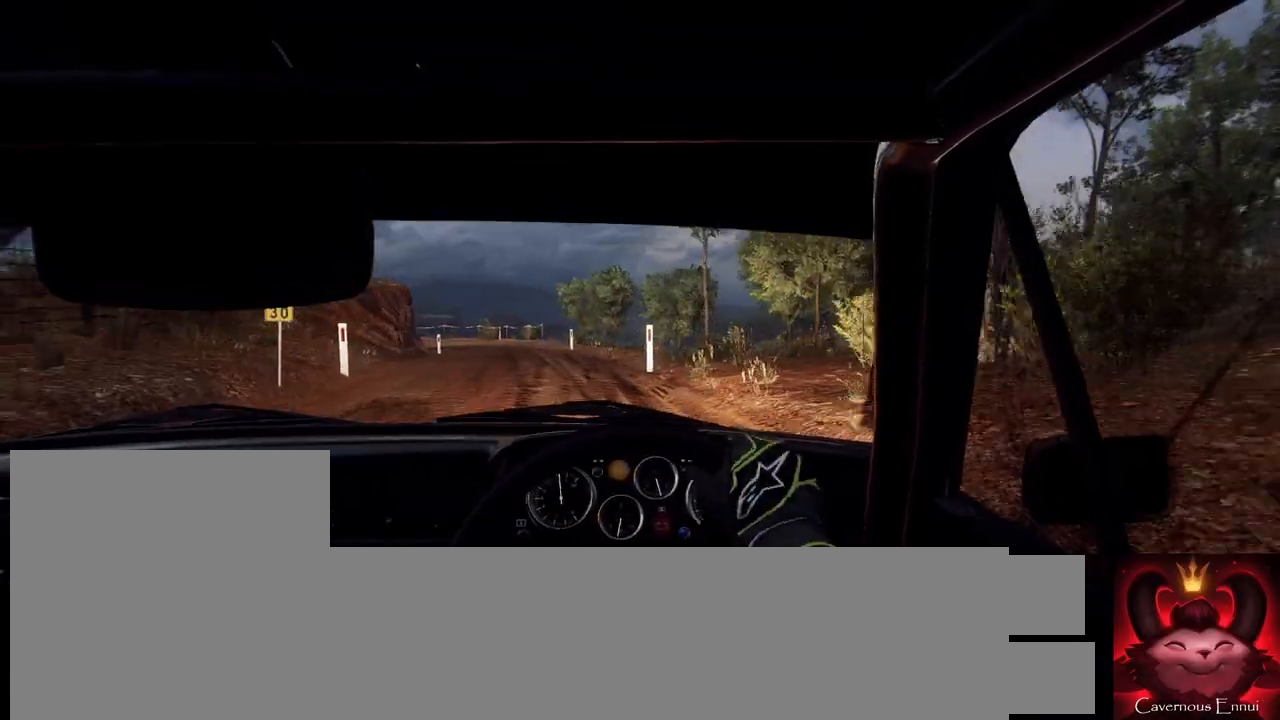
{"buttons": [], "left_stick": "center", "right_stick": "center", "events": [[100, "left_stick", "center"], [233, "L2", "down"], [233, "right_stick", "center"], [333, "L1", "down"], [433, "L2", "up"], [500, "L1", "up"]]}
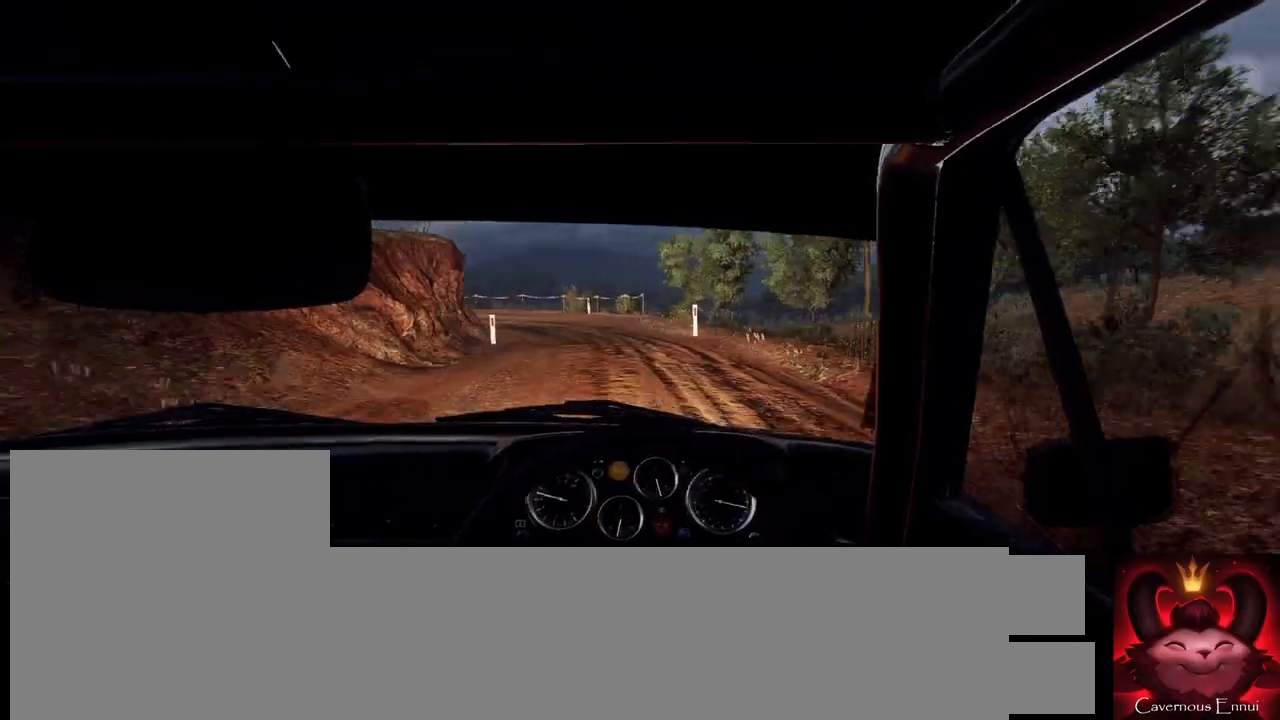
{"buttons": ["L2"], "left_stick": "left", "right_stick": "center", "events": [[67, "L2", "down"], [100, "left_stick", "left"], [300, "L2", "up"], [333, "left_stick", "center"], [367, "right_stick", "up"], [433, "L2", "down"], [467, "left_stick", "left"], [500, "right_stick", "center"]]}
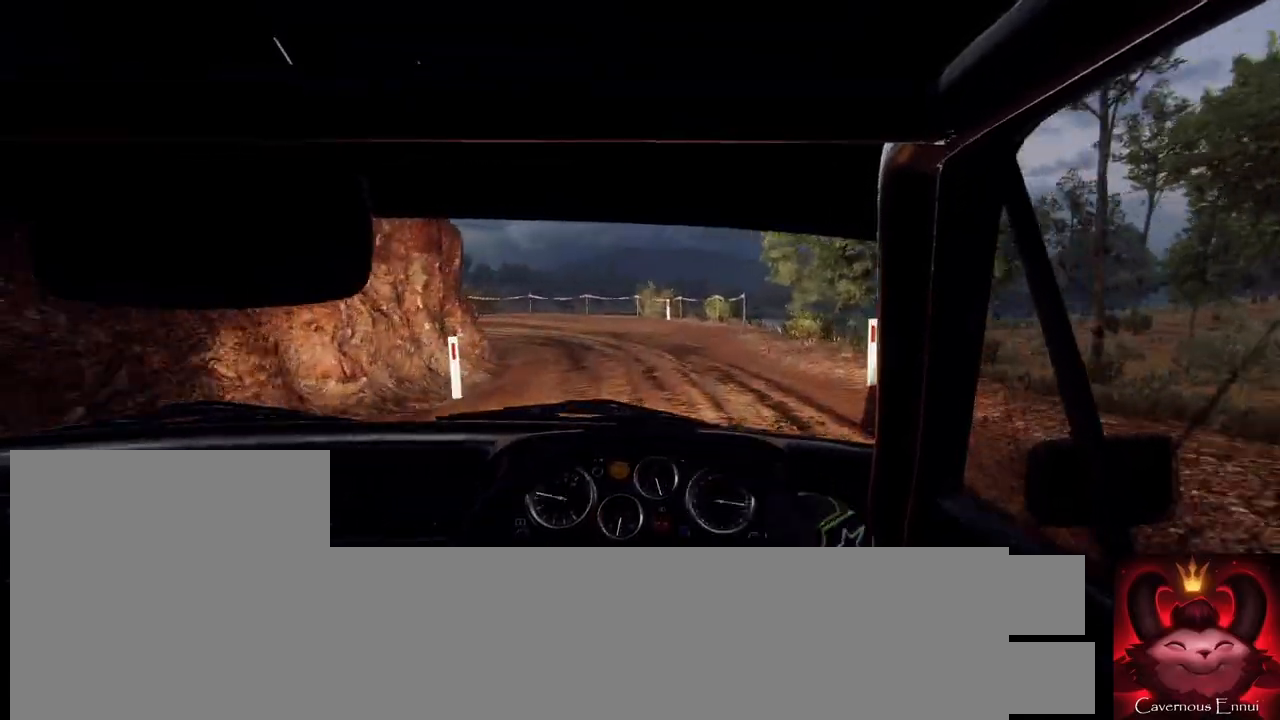
{"buttons": [], "left_stick": "center", "right_stick": "up", "events": [[67, "L2", "up"], [100, "left_stick", "center"], [133, "L2", "down"], [167, "left_stick", "left"], [267, "L2", "up"], [400, "right_stick", "up"], [433, "left_stick", "center"]]}
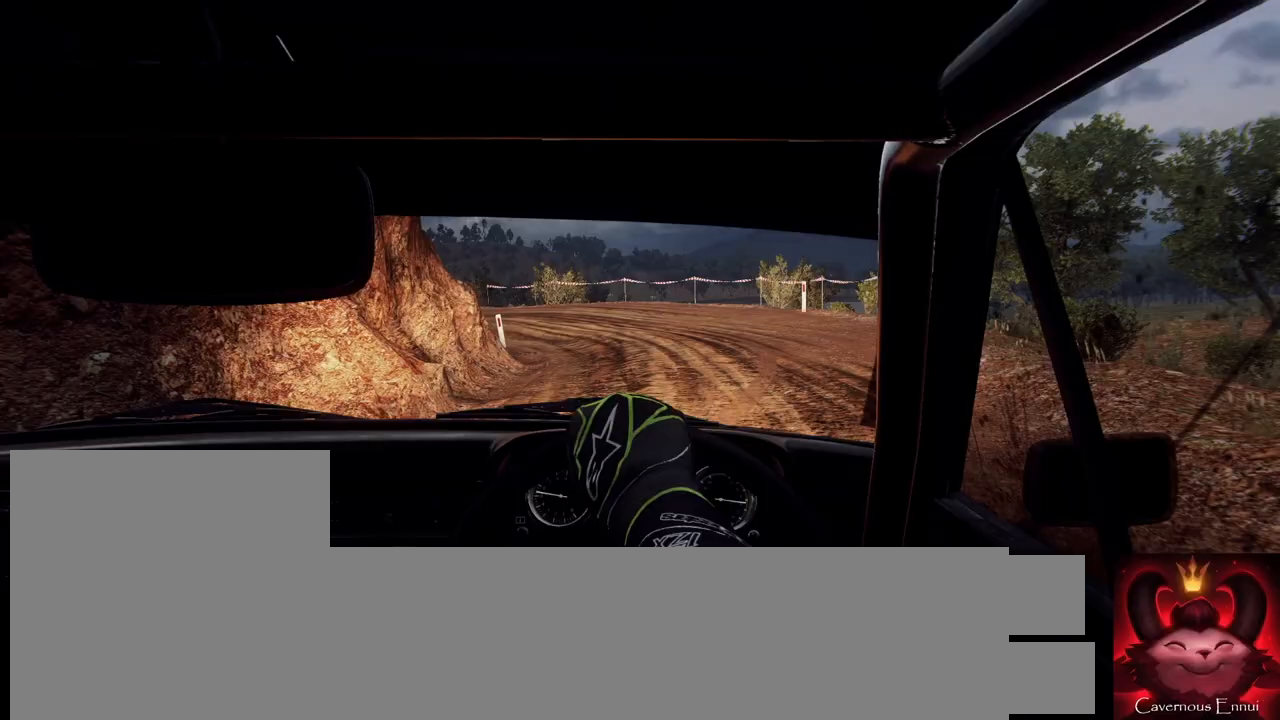
{"buttons": [], "left_stick": "left", "right_stick": "up", "events": [[33, "right_stick", "center"], [100, "left_stick", "left"], [267, "left_stick", "center"], [333, "left_stick", "left"], [367, "right_stick", "up"]]}
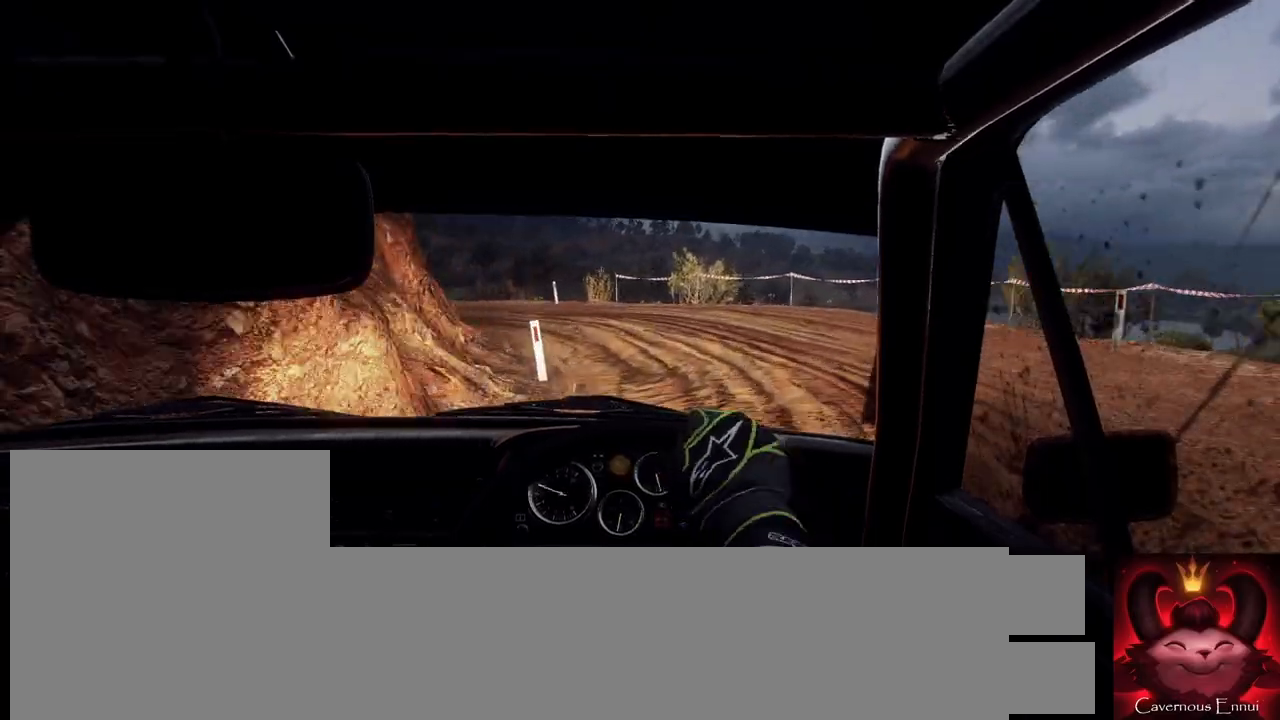
{"buttons": [], "left_stick": "center", "right_stick": "up", "events": [[67, "right_stick", "center"], [400, "right_stick", "up"], [467, "left_stick", "center"]]}
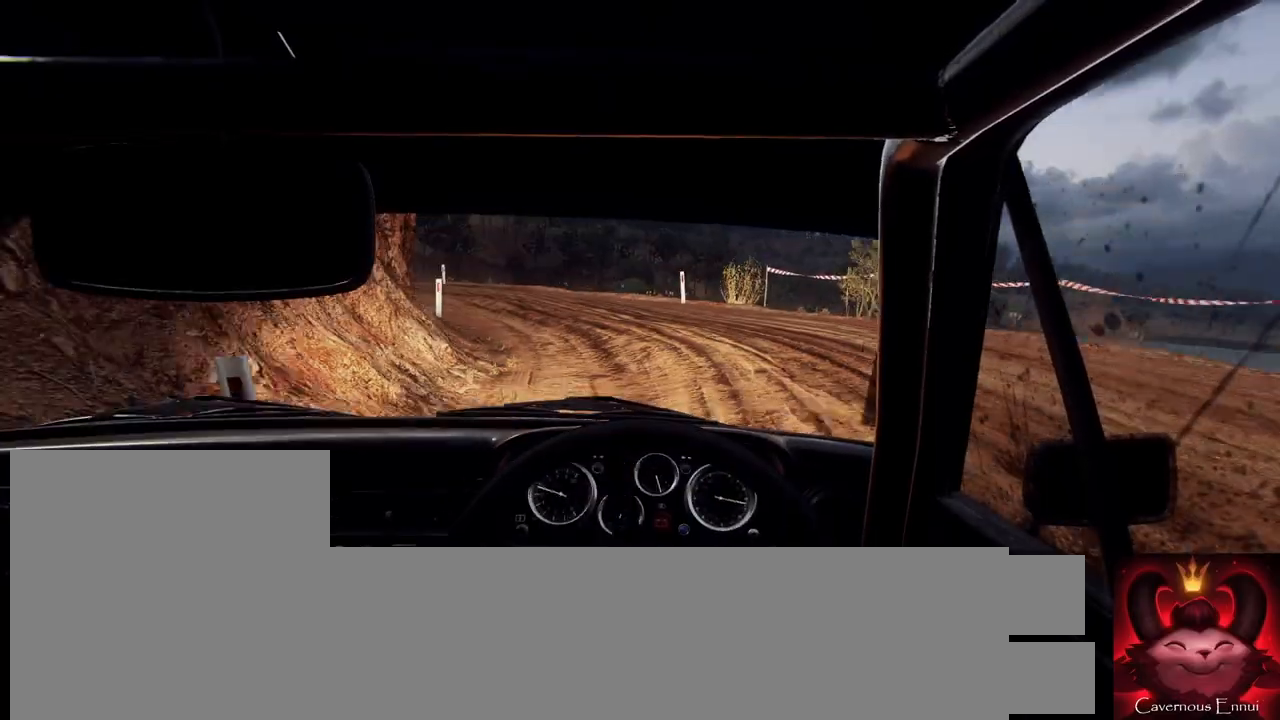
{"buttons": [], "left_stick": "left", "right_stick": "up", "events": [[67, "left_stick", "left"], [67, "right_stick", "center"], [200, "left_stick", "center"], [333, "left_stick", "left"], [333, "right_stick", "up"]]}
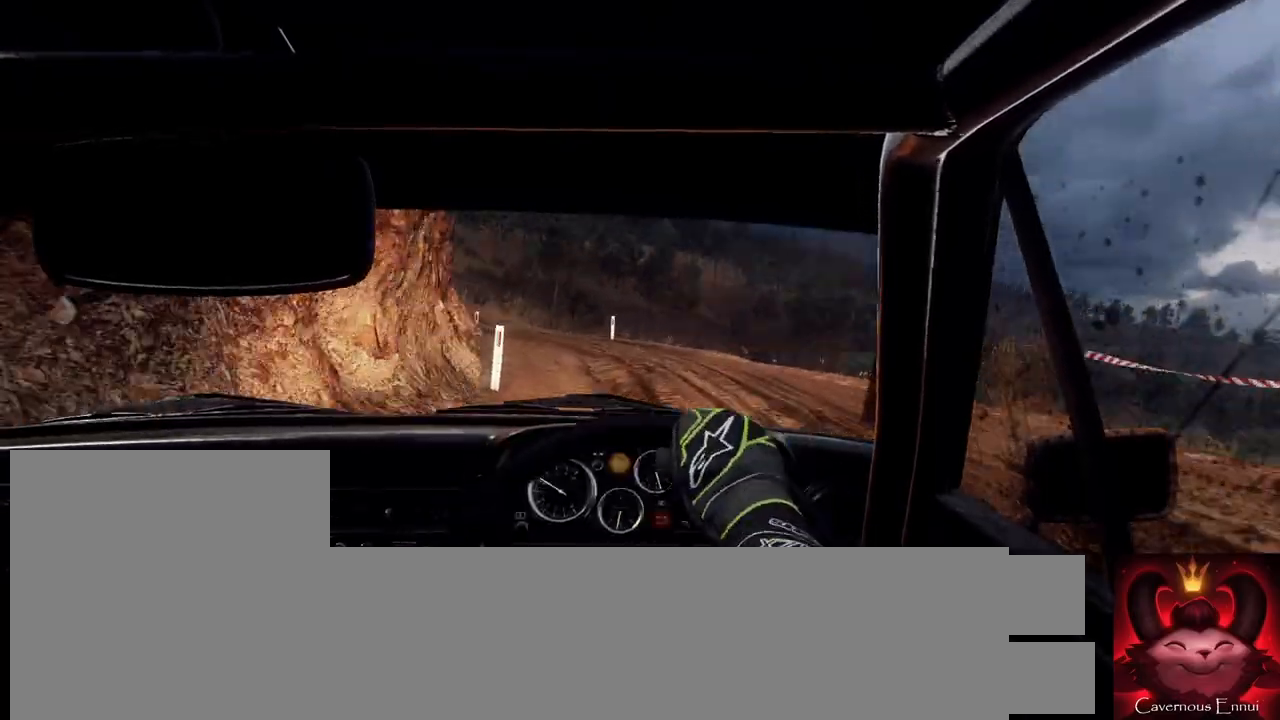
{"buttons": [], "left_stick": "down-left", "right_stick": "up", "events": [[167, "left_stick", "center"], [167, "right_stick", "center"], [433, "right_stick", "up"], [500, "left_stick", "down-left"]]}
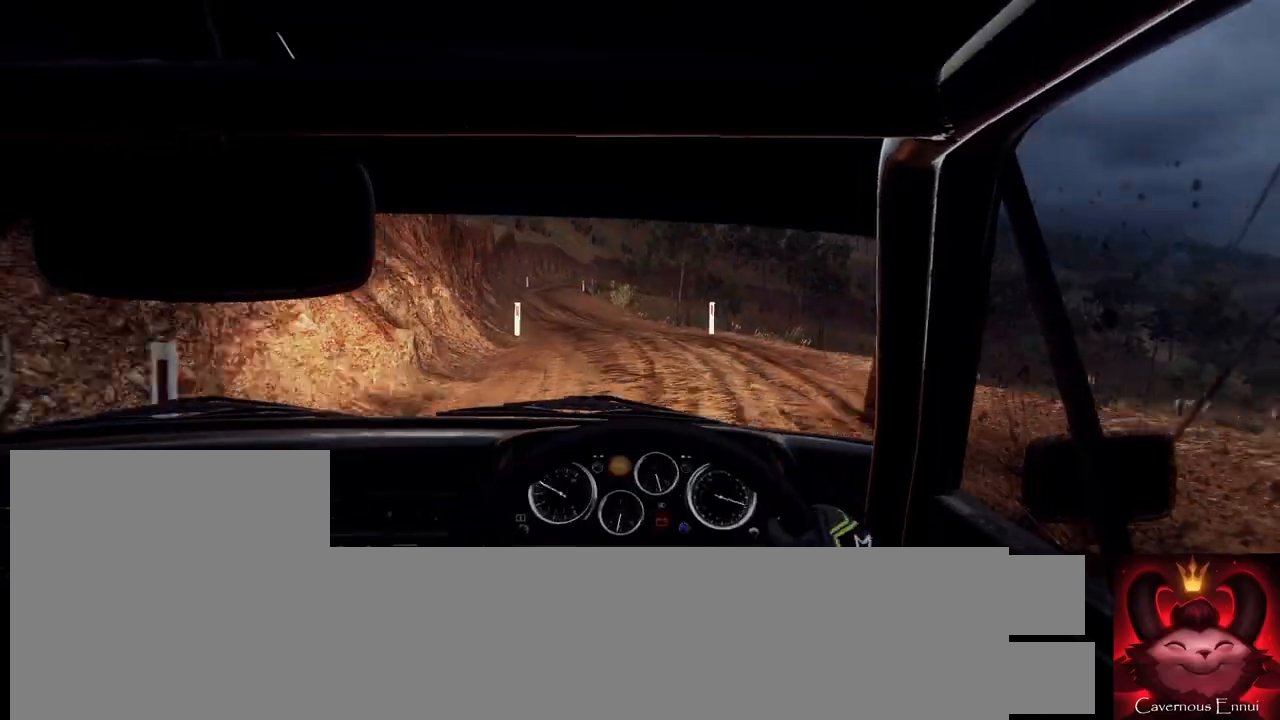
{"buttons": [], "left_stick": "left", "right_stick": "up", "events": [[133, "left_stick", "center"], [333, "left_stick", "left"]]}
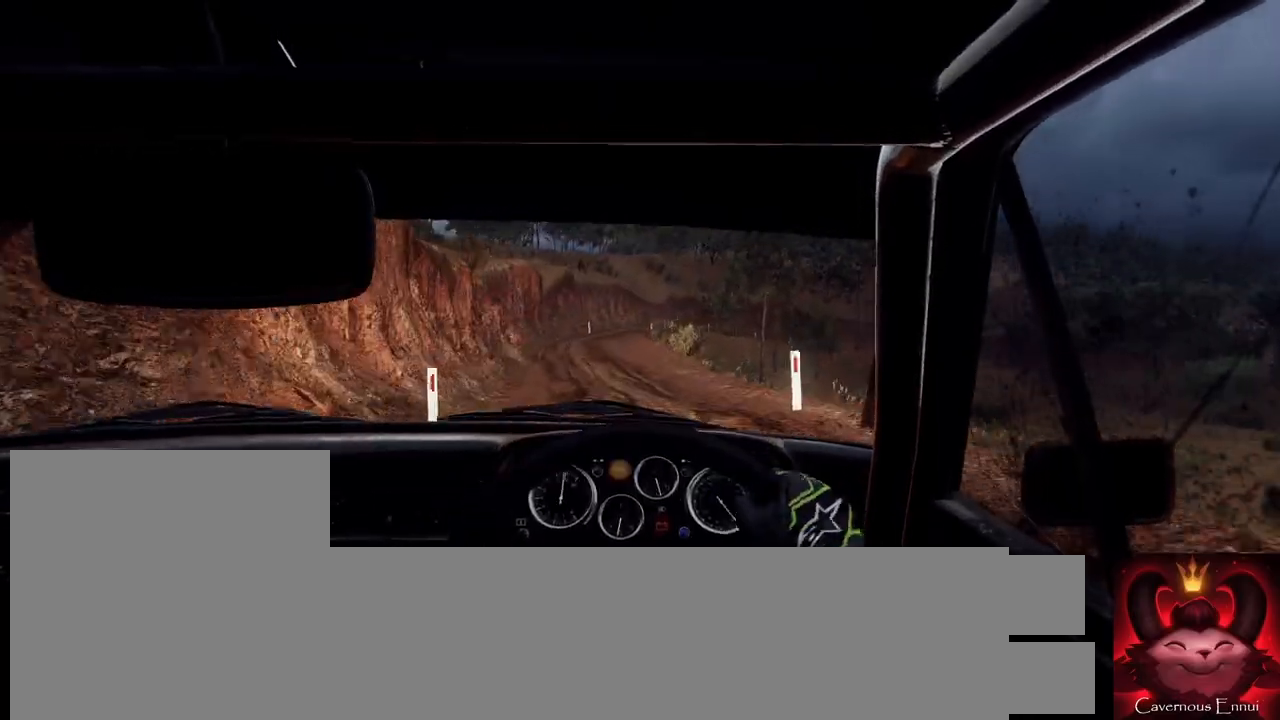
{"buttons": [], "left_stick": "right", "right_stick": "up", "events": [[167, "left_stick", "center"], [300, "R1", "down"], [333, "R1", "up"], [500, "left_stick", "right"]]}
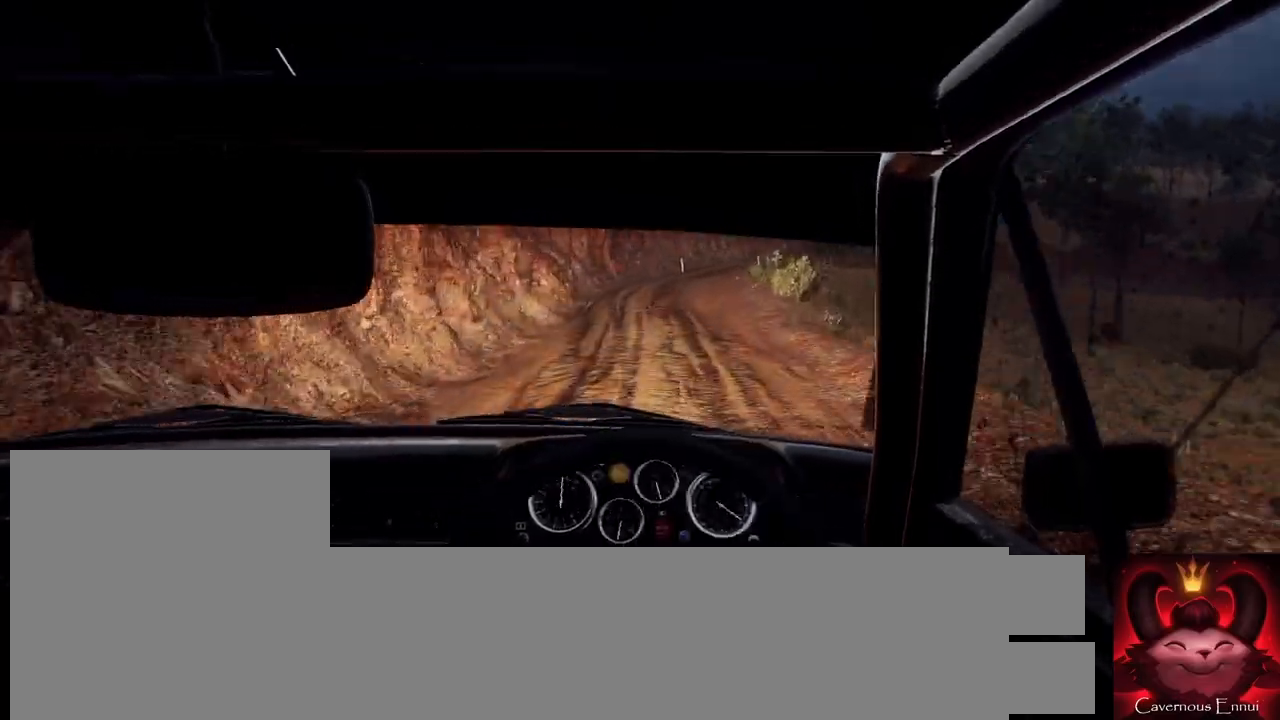
{"buttons": [], "left_stick": "right", "right_stick": "up", "events": [[200, "left_stick", "center"], [400, "left_stick", "right"]]}
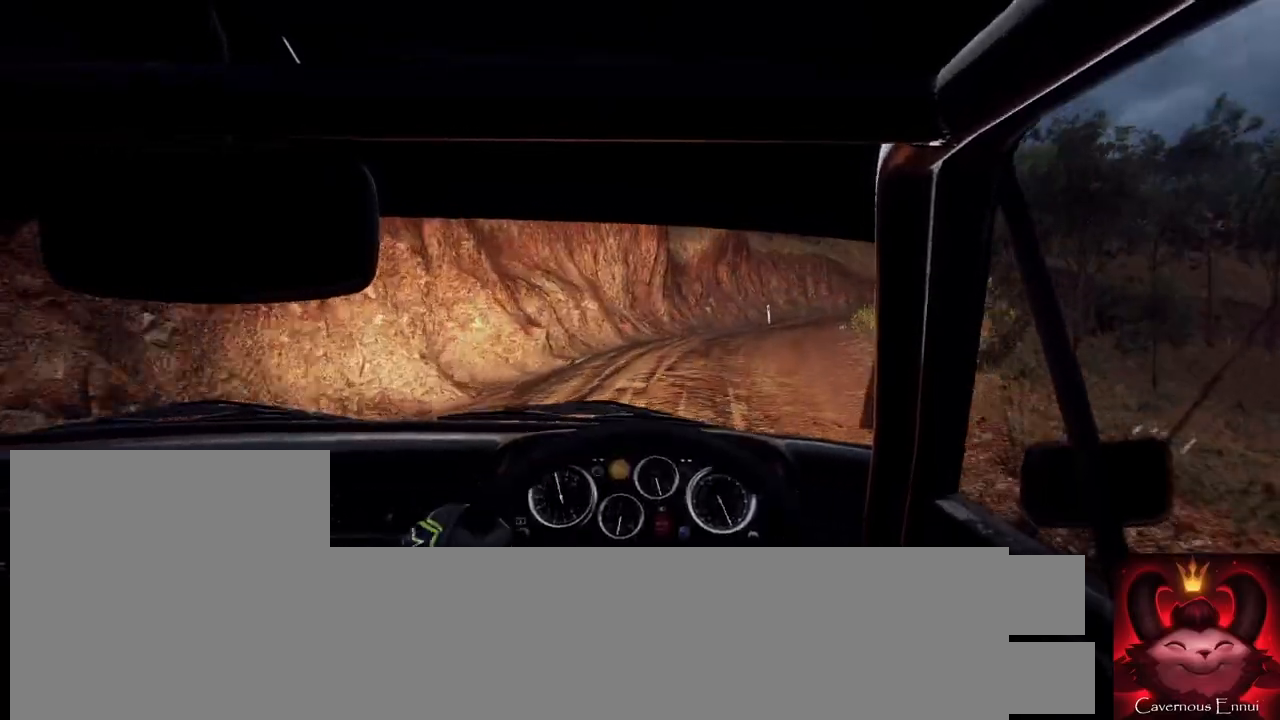
{"buttons": ["L2"], "left_stick": "right", "right_stick": "center", "events": [[133, "right_stick", "center"], [300, "left_stick", "center"], [400, "L2", "down"], [400, "left_stick", "right"]]}
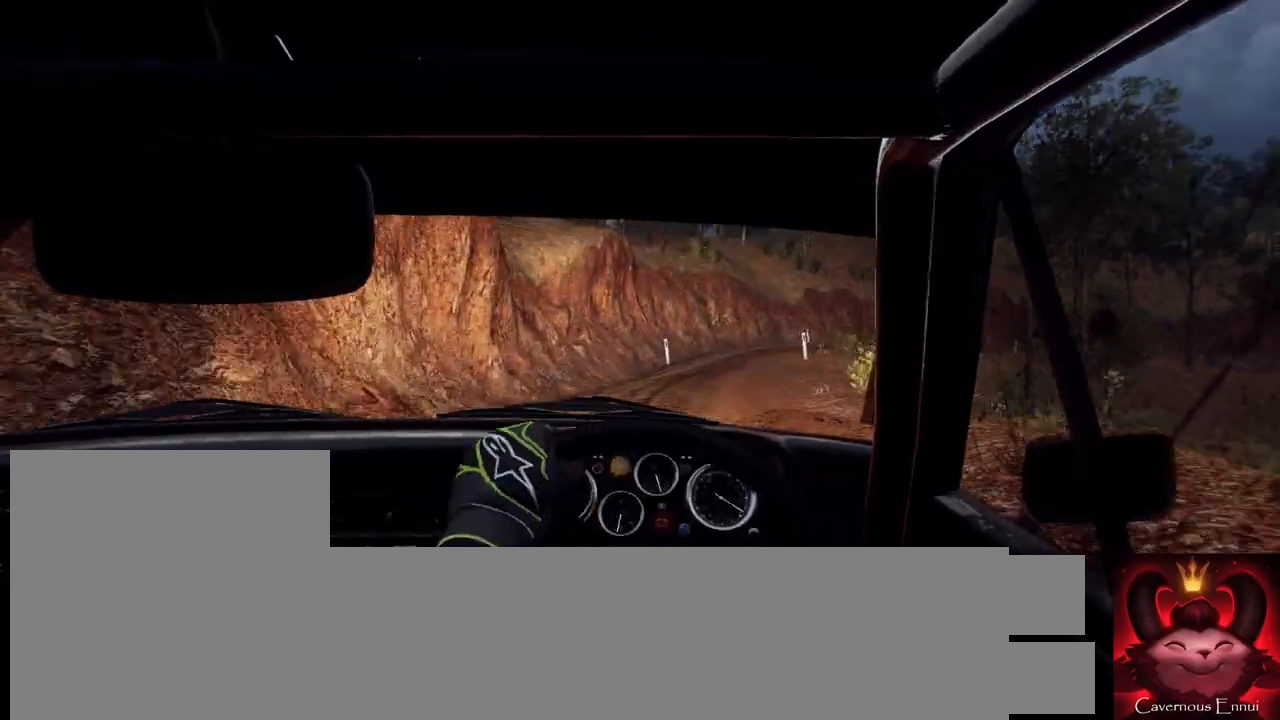
{"buttons": [], "left_stick": "left", "right_stick": "center", "events": [[33, "L2", "up"], [133, "left_stick", "center"], [200, "left_stick", "right"], [200, "right_stick", "up"], [300, "left_stick", "left"], [300, "right_stick", "center"]]}
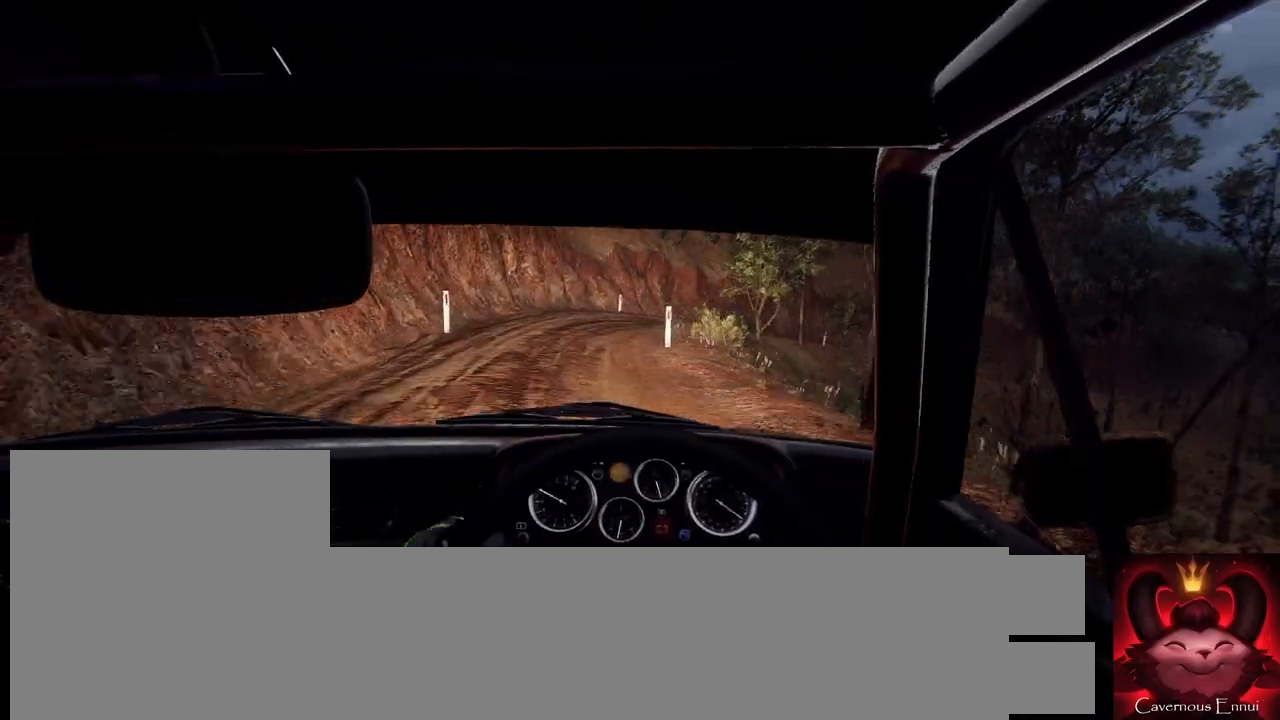
{"buttons": [], "left_stick": "right", "right_stick": "center", "events": [[67, "right_stick", "up"], [167, "left_stick", "center"], [300, "right_stick", "center"], [333, "left_stick", "right"]]}
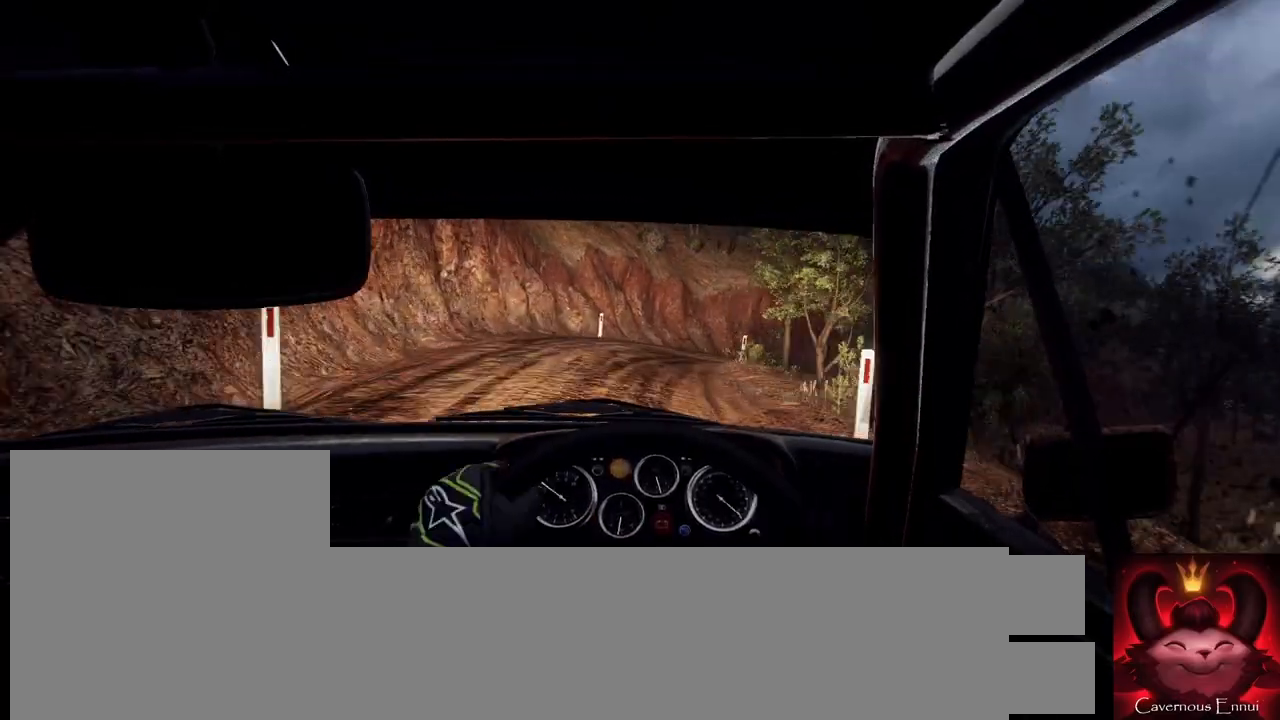
{"buttons": [], "left_stick": "right", "right_stick": "up", "events": [[433, "right_stick", "up"]]}
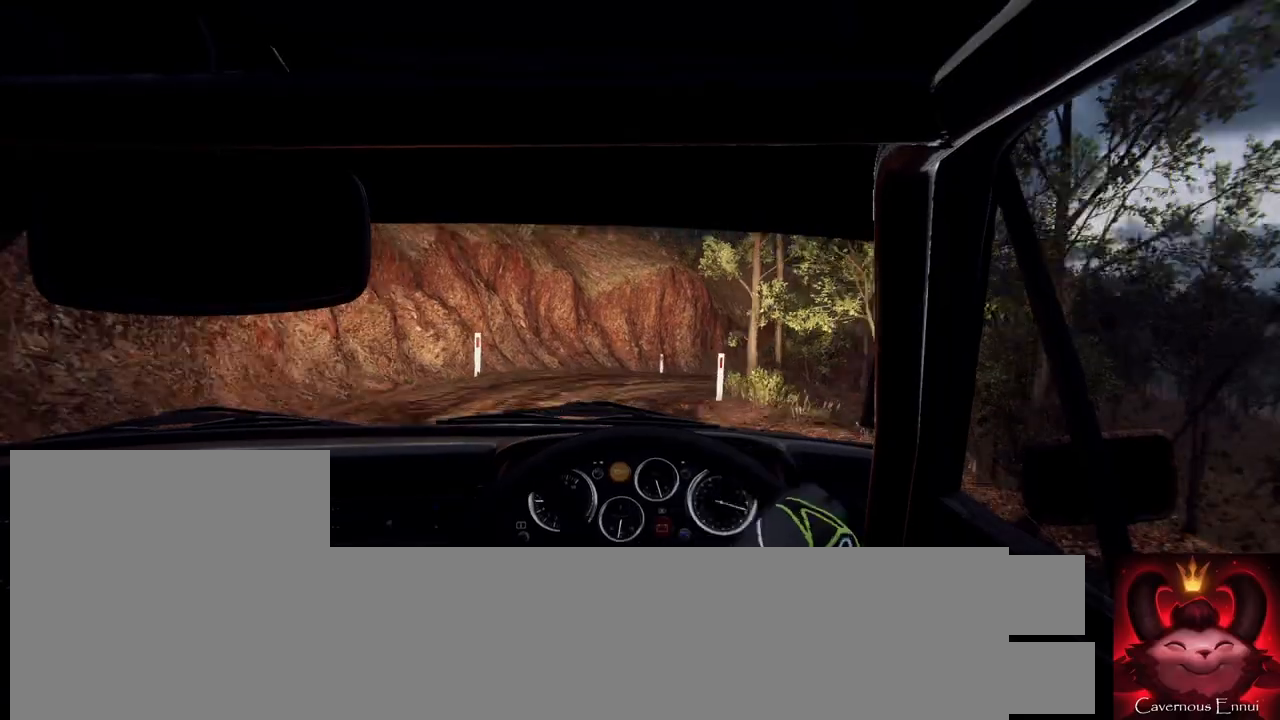
{"buttons": [], "left_stick": "right", "right_stick": "center", "events": [[33, "left_stick", "center"], [67, "right_stick", "center"], [333, "left_stick", "right"]]}
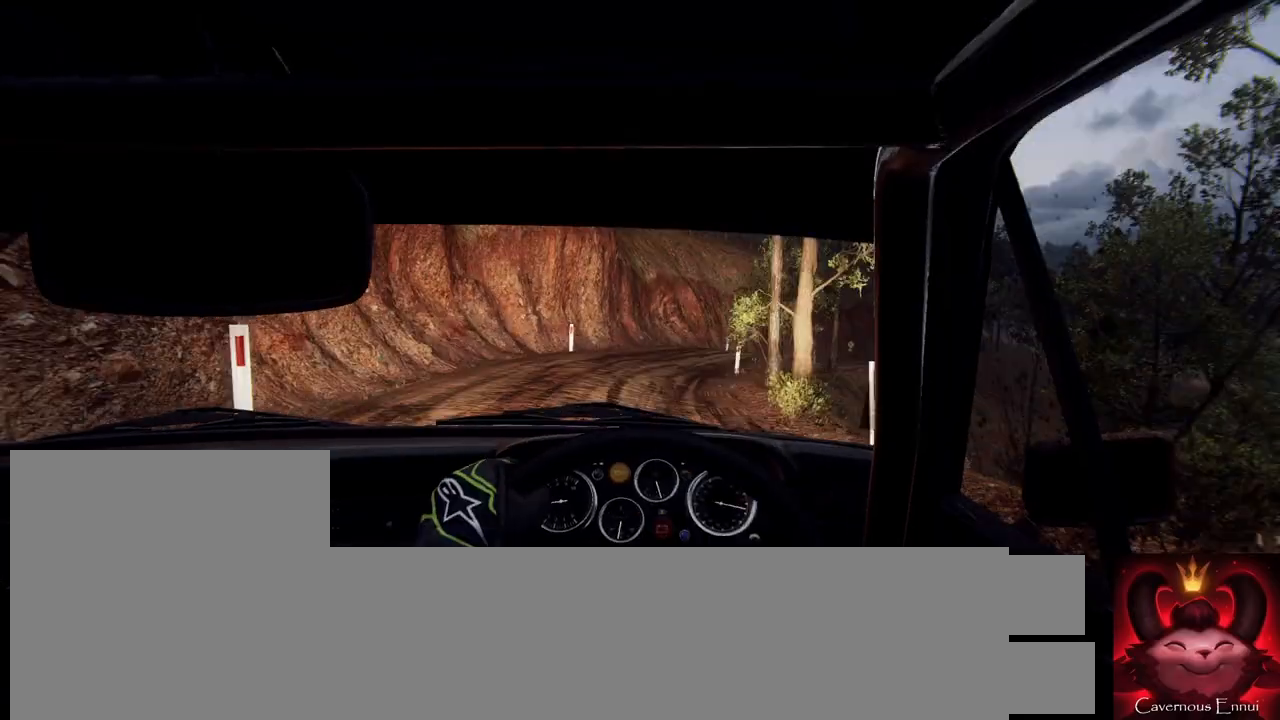
{"buttons": [], "left_stick": "right", "right_stick": "up", "events": [[467, "right_stick", "up"]]}
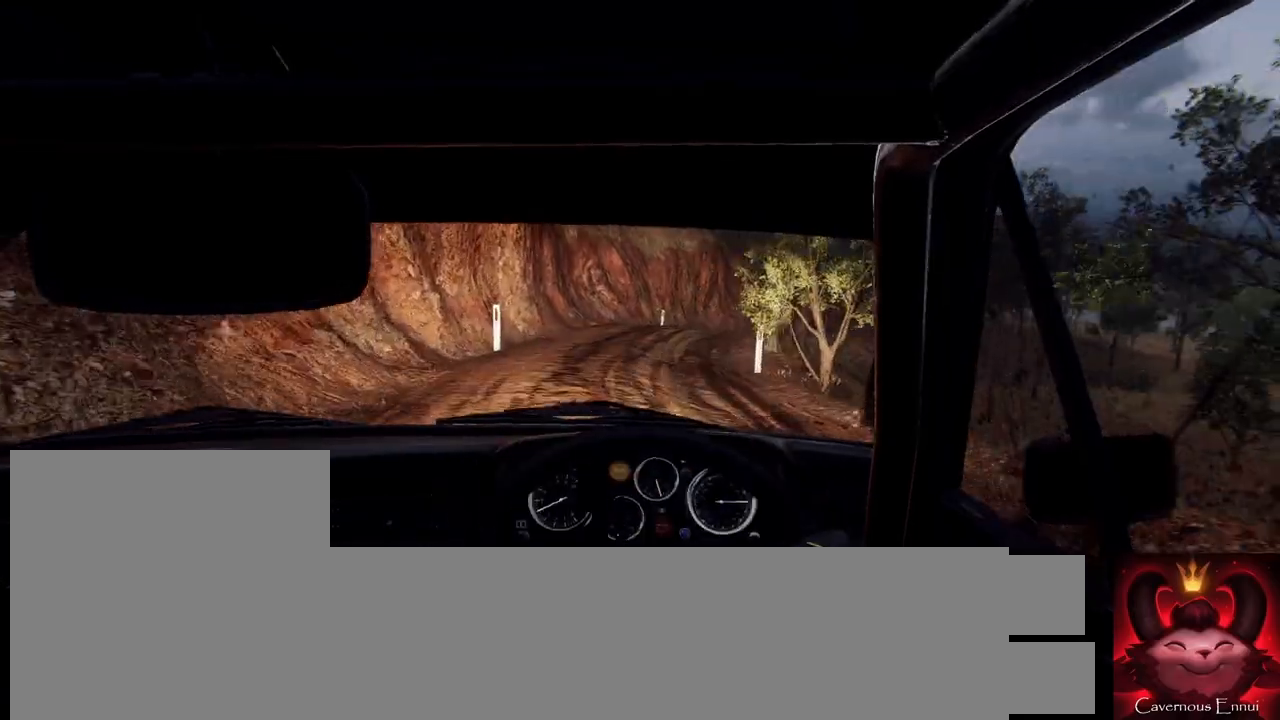
{"buttons": [], "left_stick": "left", "right_stick": "up", "events": [[100, "left_stick", "left"], [100, "right_stick", "center"], [167, "left_stick", "center"], [367, "left_stick", "left"], [500, "right_stick", "up"]]}
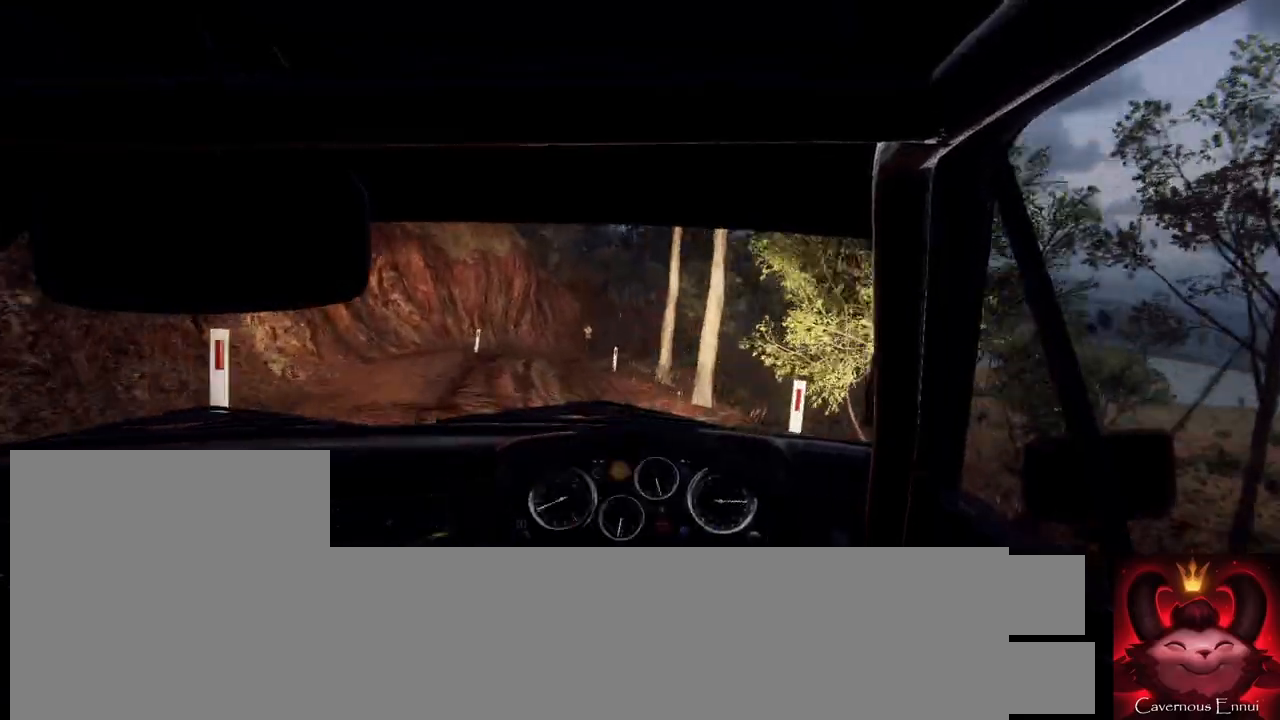
{"buttons": [], "left_stick": "center", "right_stick": "up", "events": [[67, "left_stick", "center"], [167, "left_stick", "left"], [467, "left_stick", "center"]]}
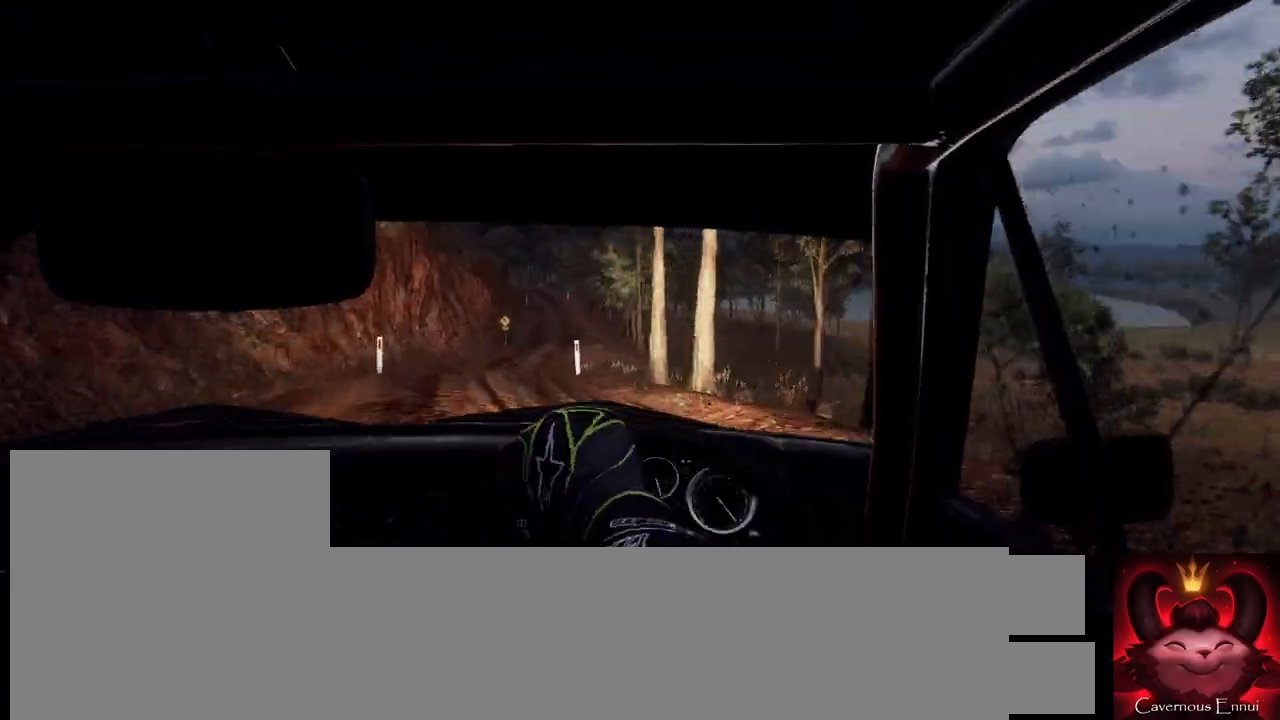
{"buttons": [], "left_stick": "center", "right_stick": "up", "events": [[300, "left_stick", "right"], [500, "left_stick", "center"]]}